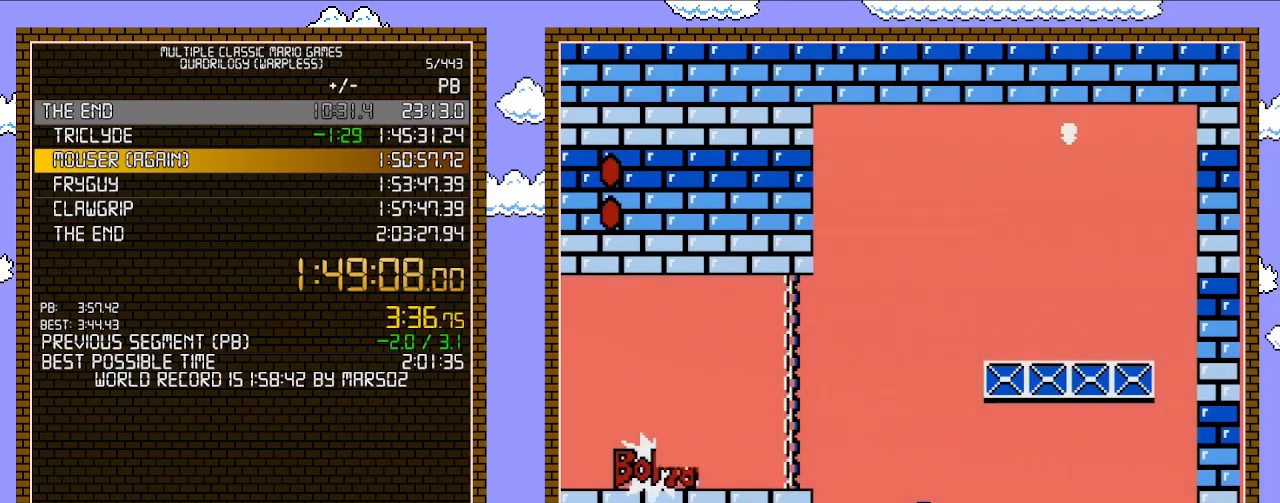
Gameplay with a controller (Nintendo layout); each line is a JSON object with the inputs held at the frame after it. "events" lists button and stick changes between this image and that frame as [ms after this image, input, new state], when the widget could be followed in between. Not read: L3 R3.
{"buttons": [], "events": []}
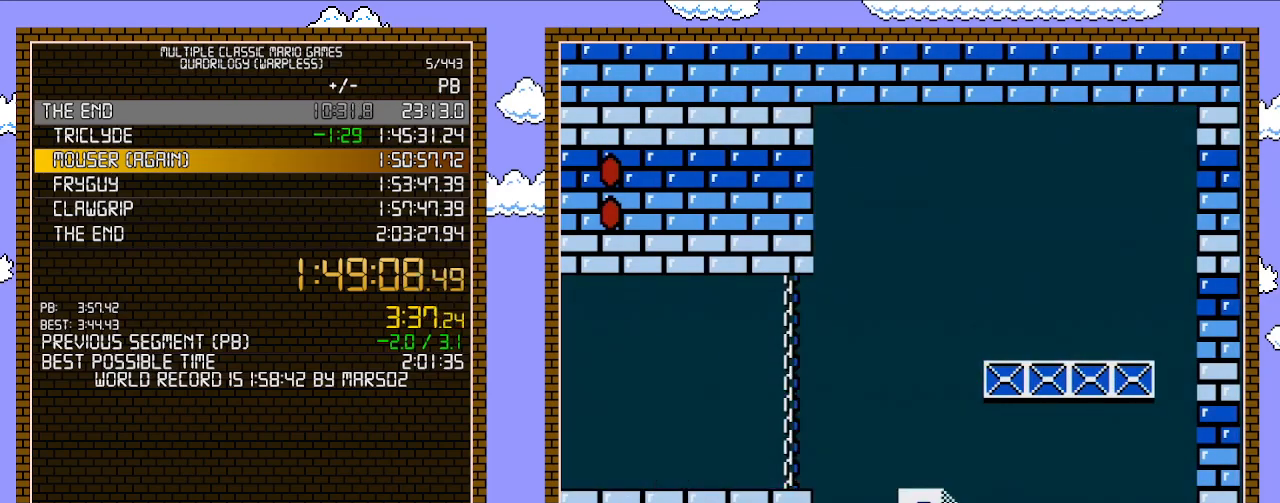
{"buttons": [], "events": []}
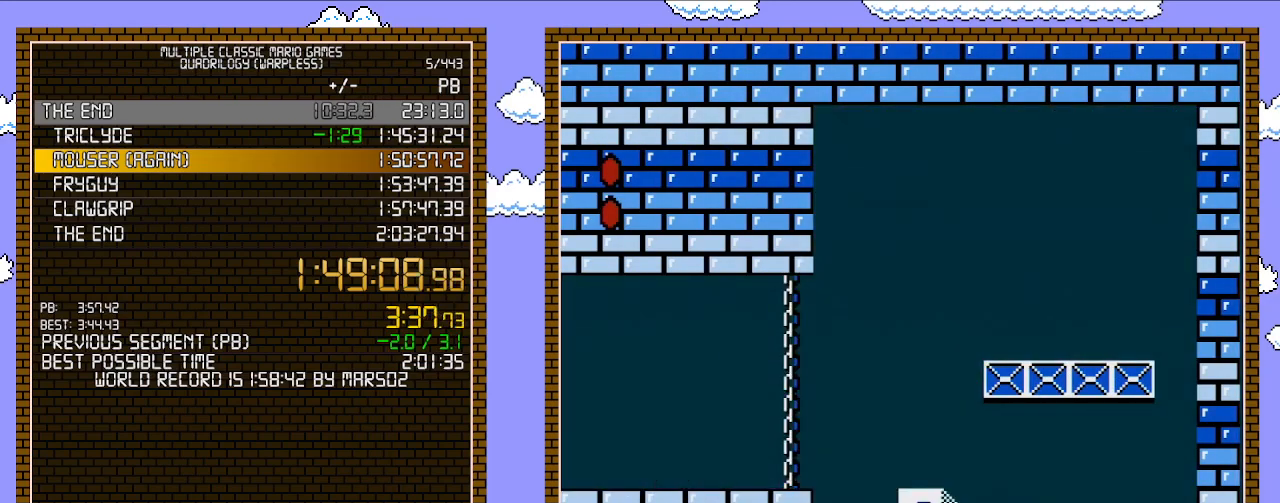
{"buttons": [], "events": []}
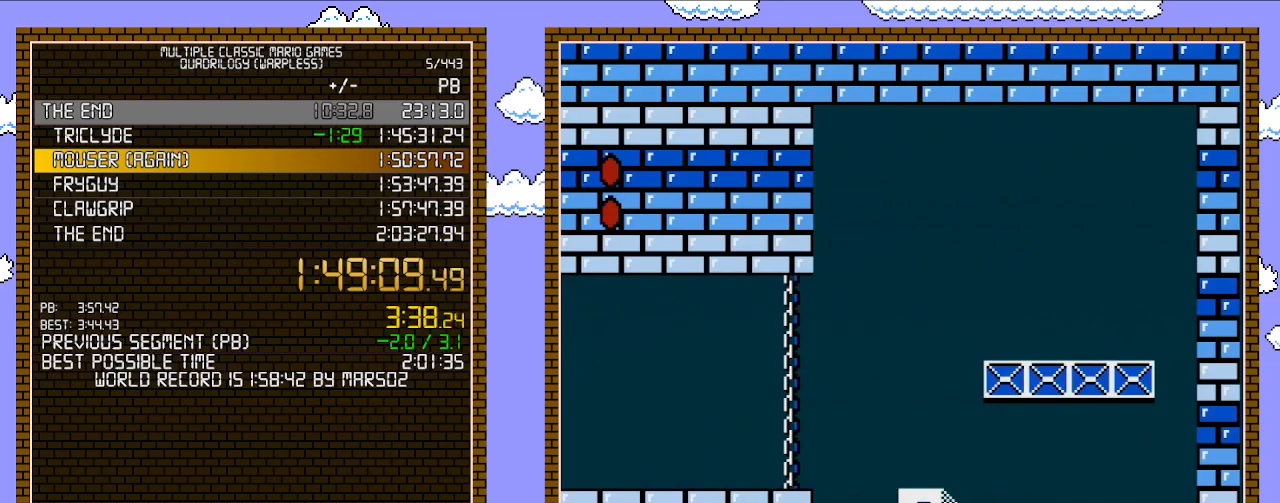
{"buttons": [], "events": []}
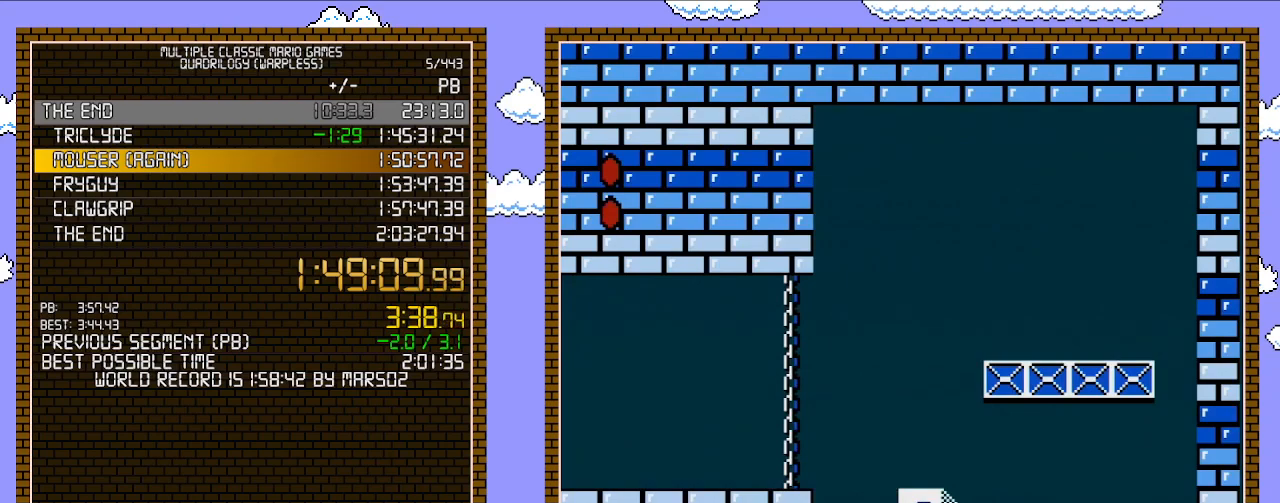
{"buttons": [], "events": []}
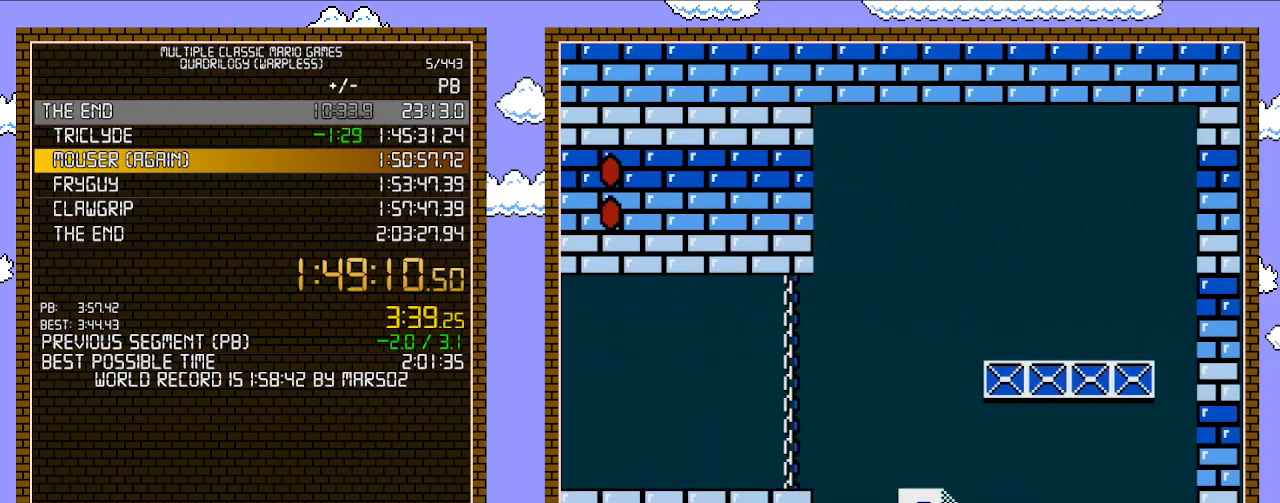
{"buttons": [], "events": []}
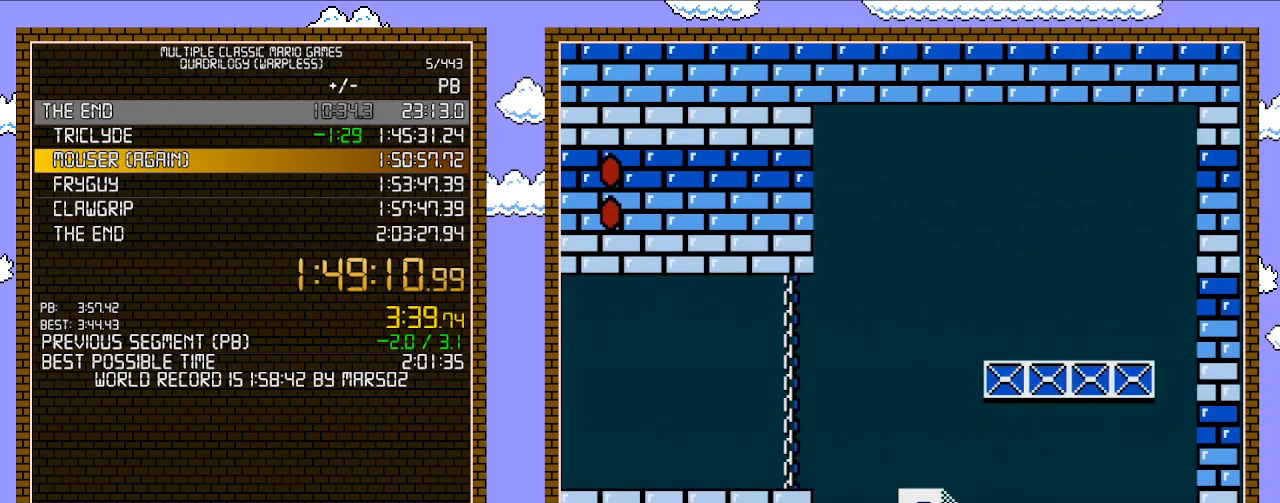
{"buttons": [], "events": []}
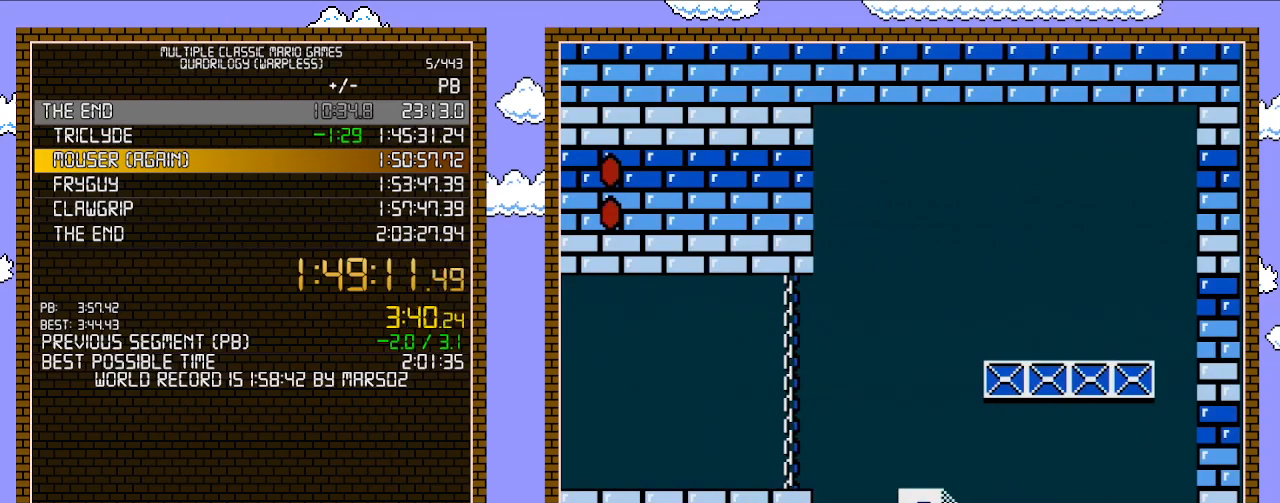
{"buttons": [], "events": []}
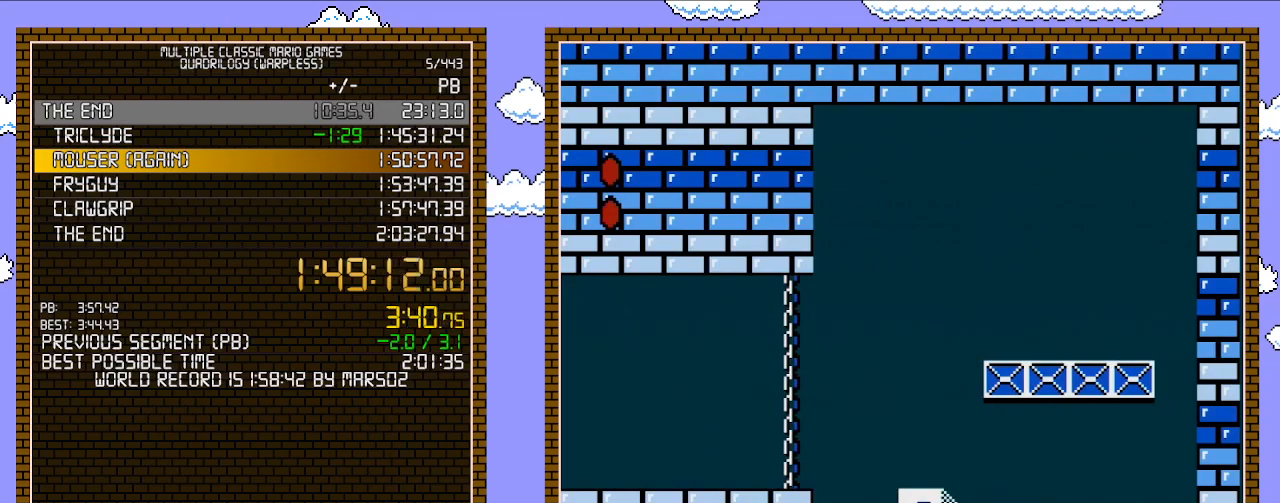
{"buttons": ["DPAD_UP"], "events": [[417, "DPAD_UP", "down"]]}
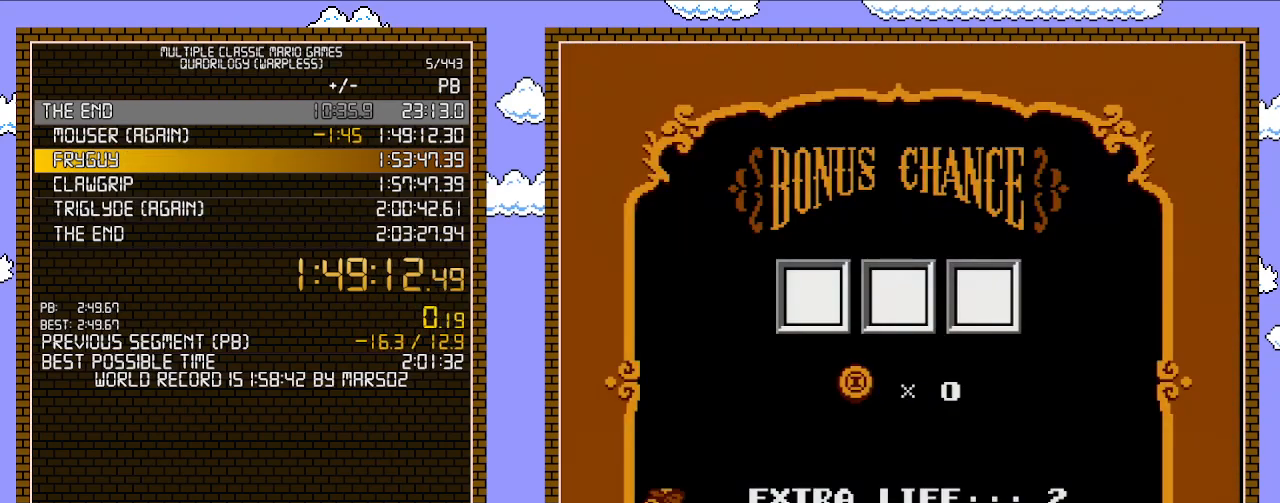
{"buttons": [], "events": [[67, "DPAD_UP", "up"]]}
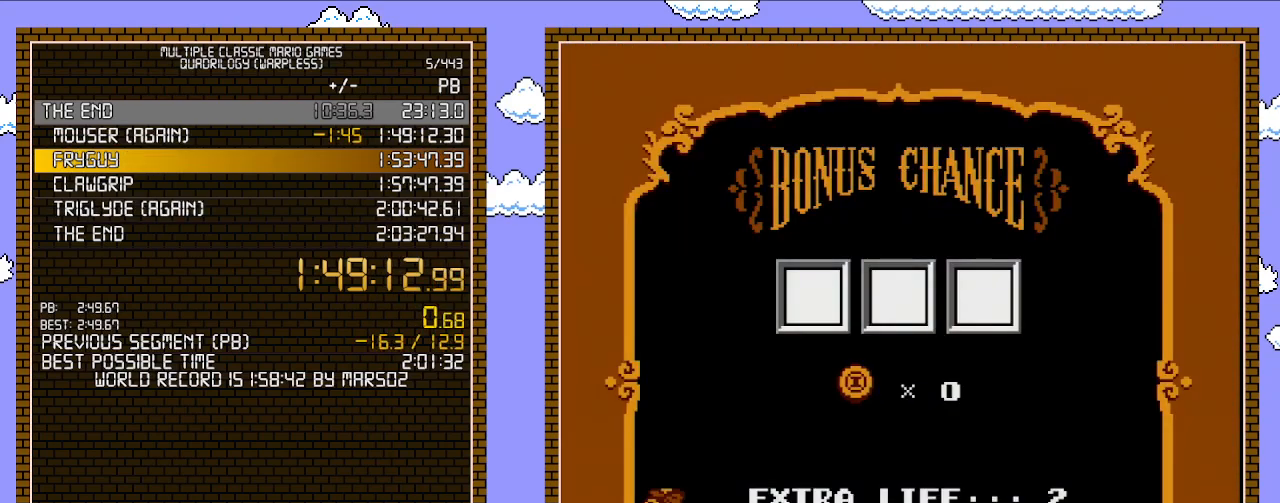
{"buttons": [], "events": []}
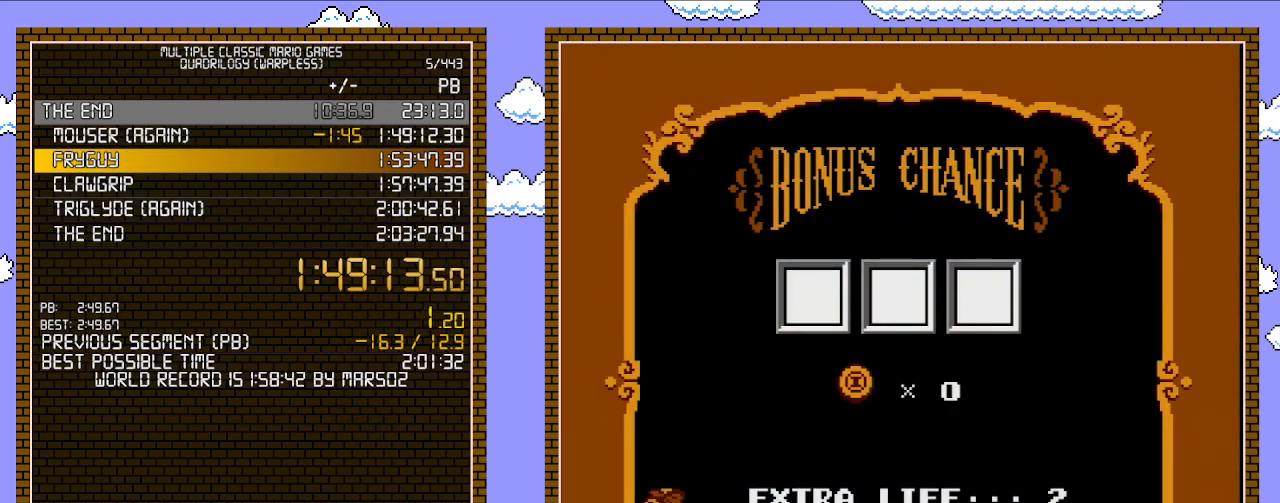
{"buttons": [], "events": []}
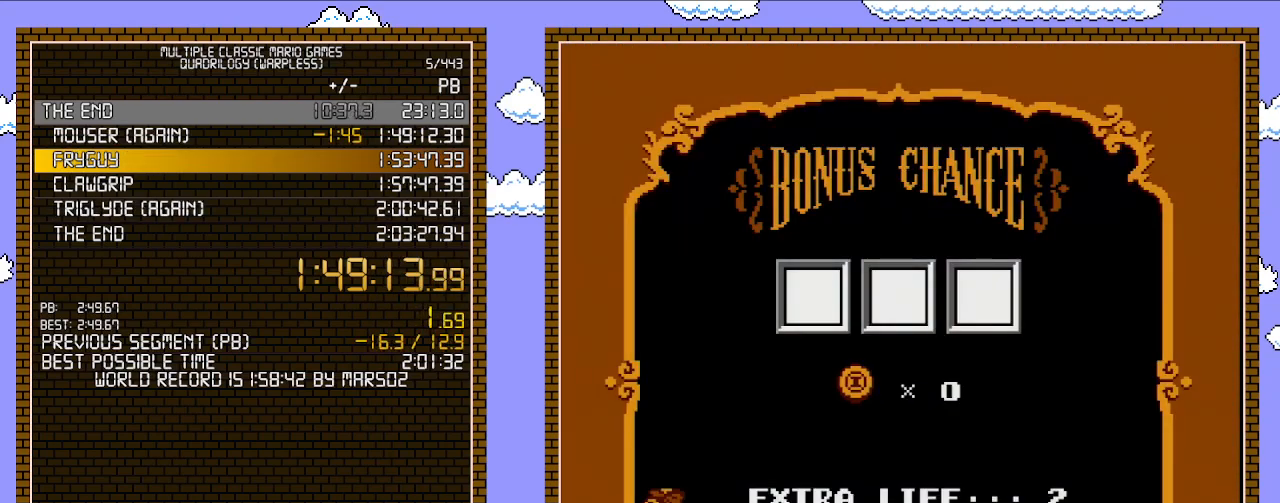
{"buttons": [], "events": []}
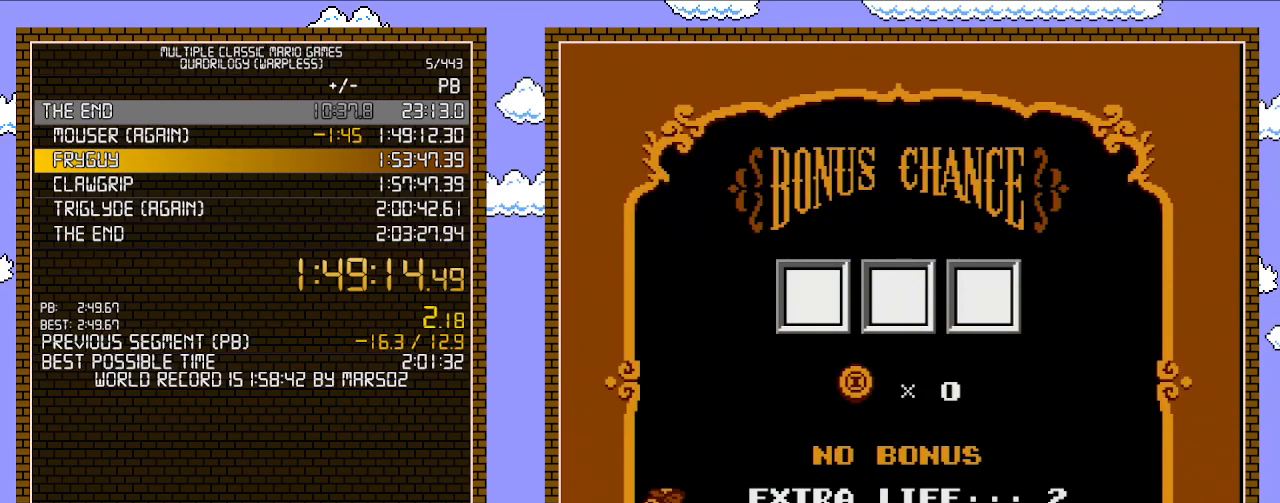
{"buttons": [], "events": []}
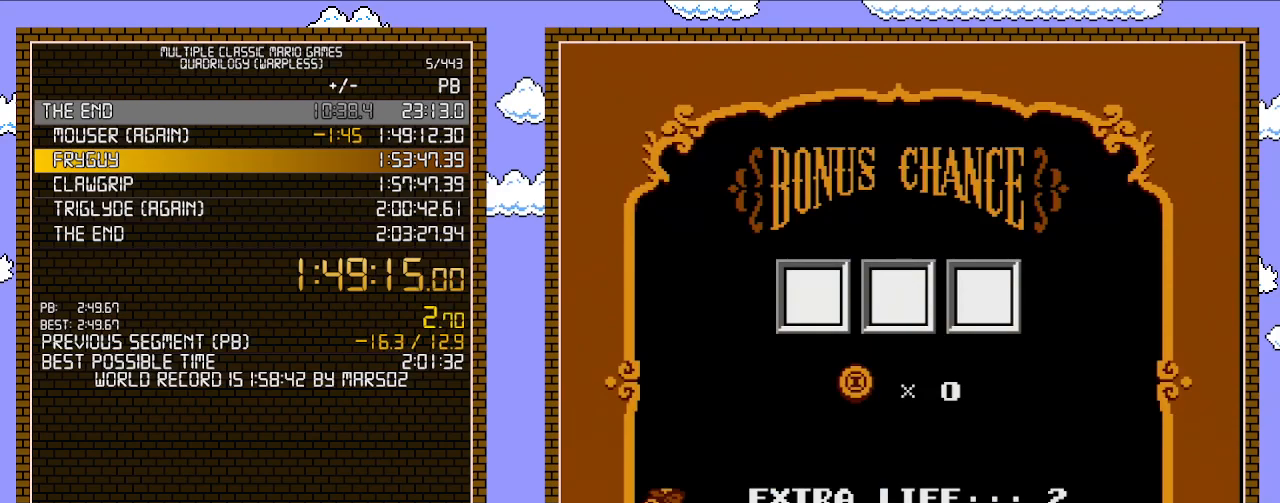
{"buttons": [], "events": []}
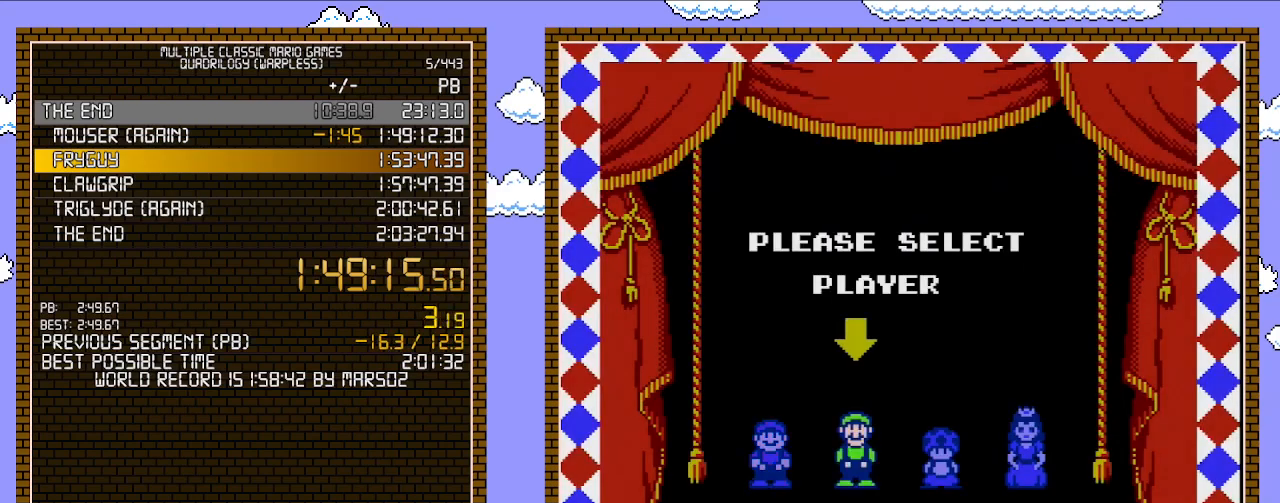
{"buttons": [], "events": [[33, "DPAD_RIGHT", "down"], [167, "DPAD_RIGHT", "up"], [233, "DPAD_RIGHT", "down"], [317, "DPAD_RIGHT", "up"], [350, "A", "down"], [467, "A", "up"]]}
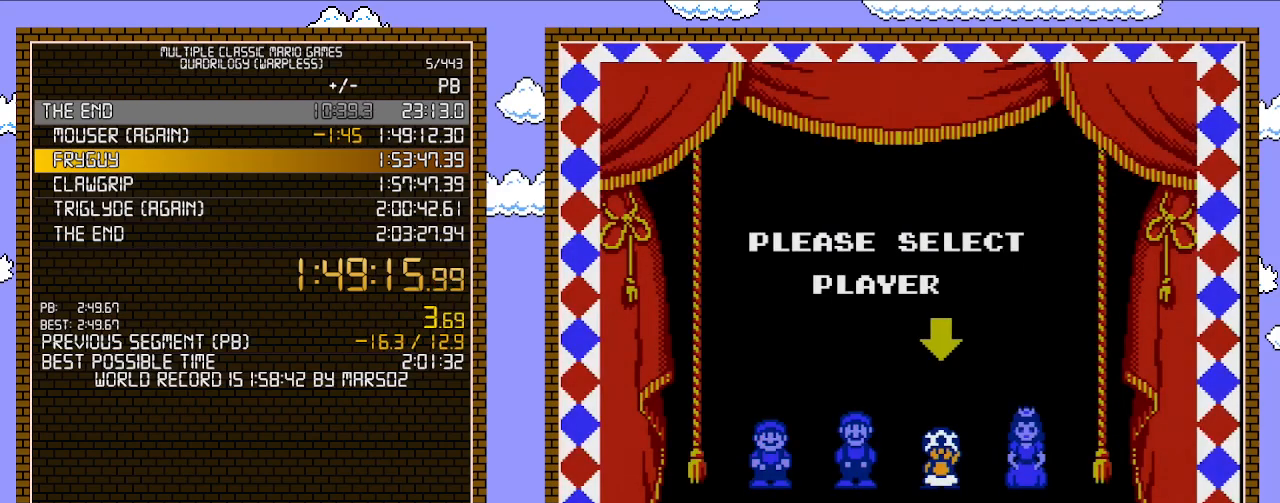
{"buttons": [], "events": []}
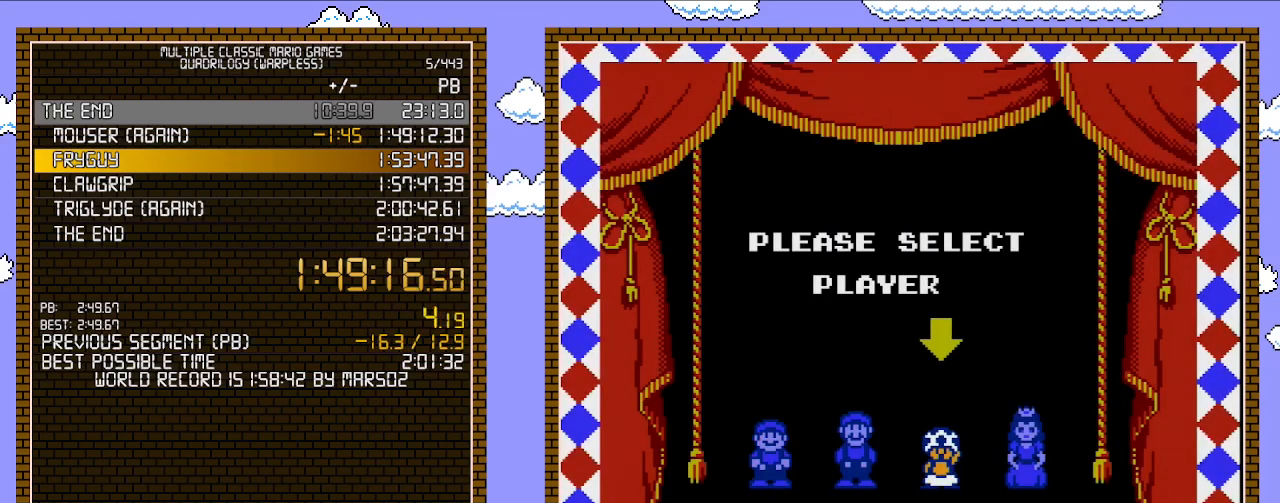
{"buttons": [], "events": []}
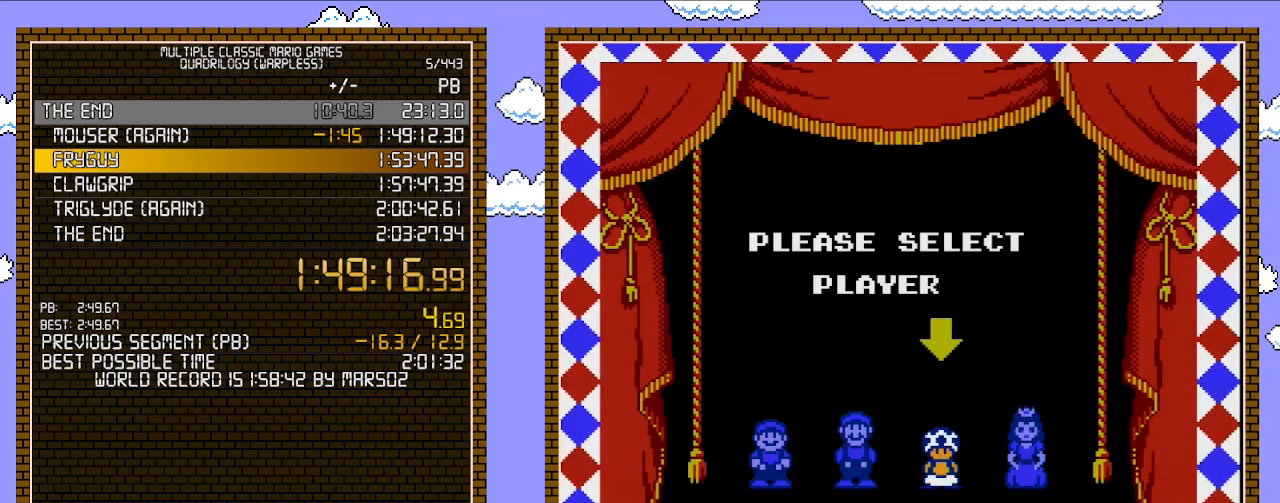
{"buttons": [], "events": []}
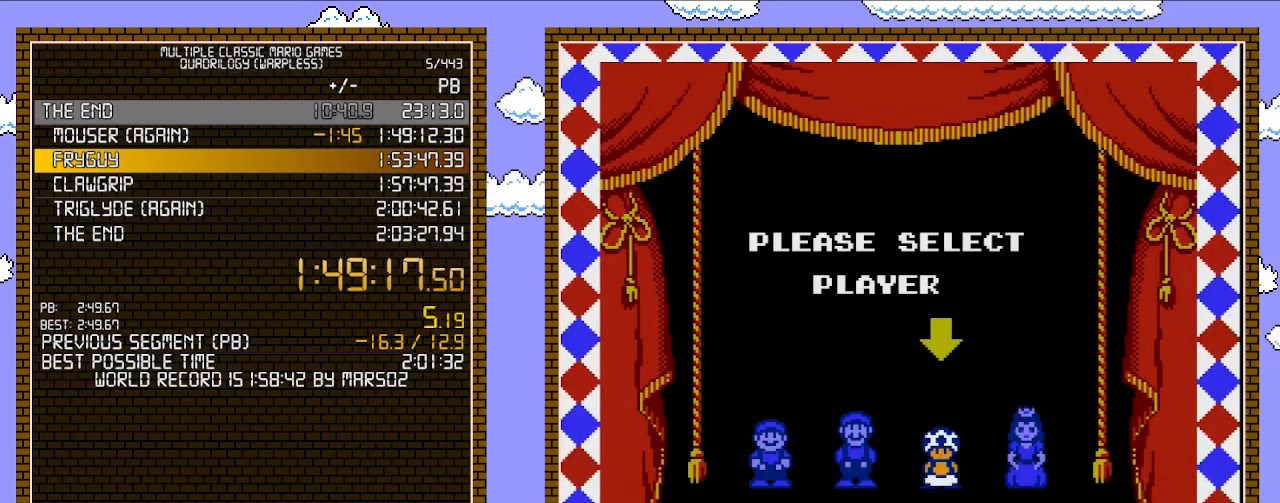
{"buttons": [], "events": []}
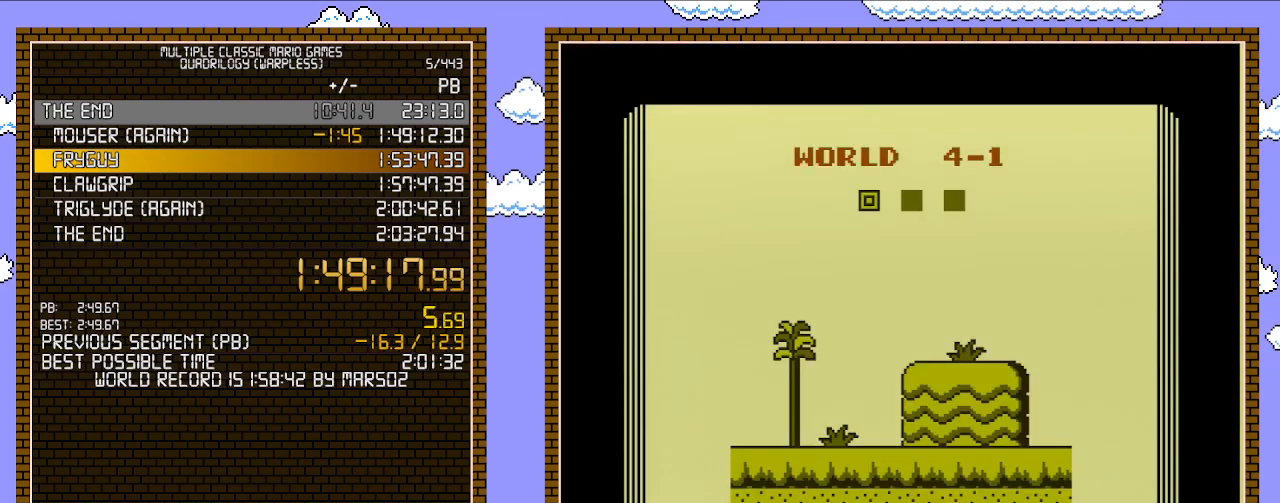
{"buttons": [], "events": []}
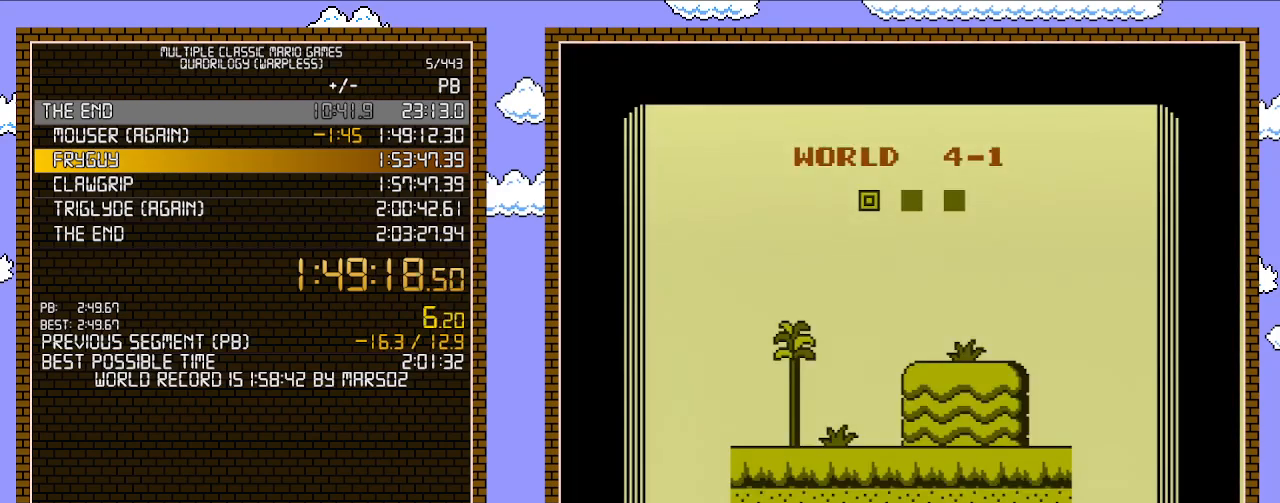
{"buttons": ["B", "DPAD_RIGHT"], "events": [[417, "B", "down"], [450, "DPAD_RIGHT", "down"]]}
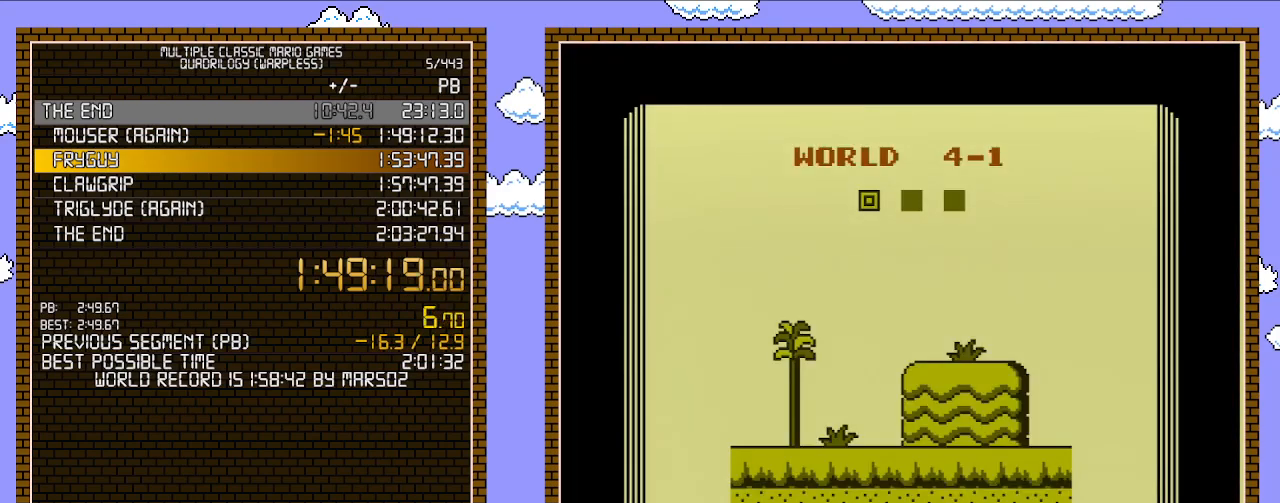
{"buttons": ["B", "DPAD_RIGHT"], "events": []}
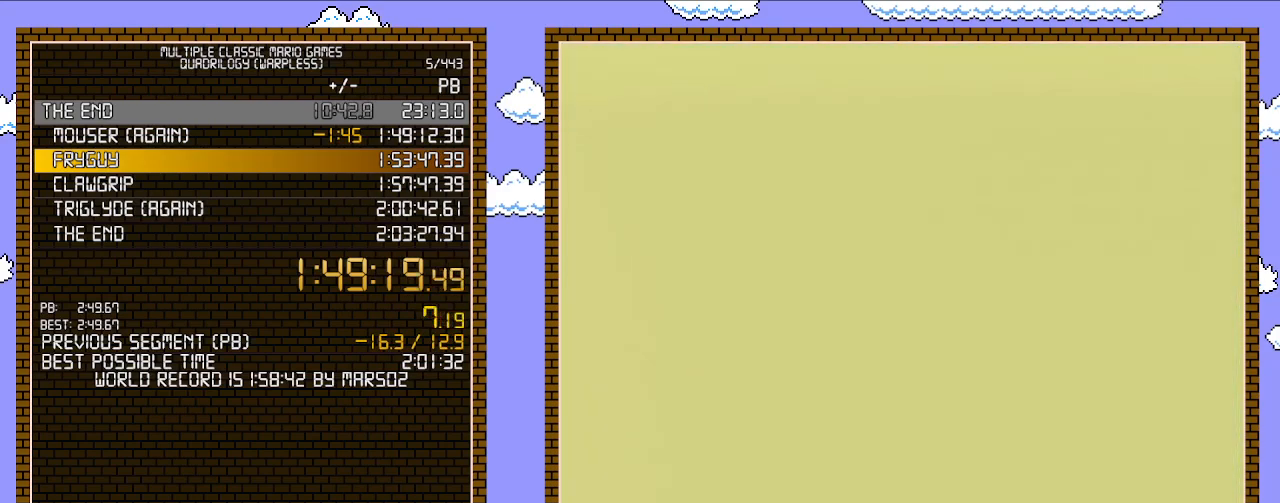
{"buttons": ["B", "DPAD_RIGHT"], "events": []}
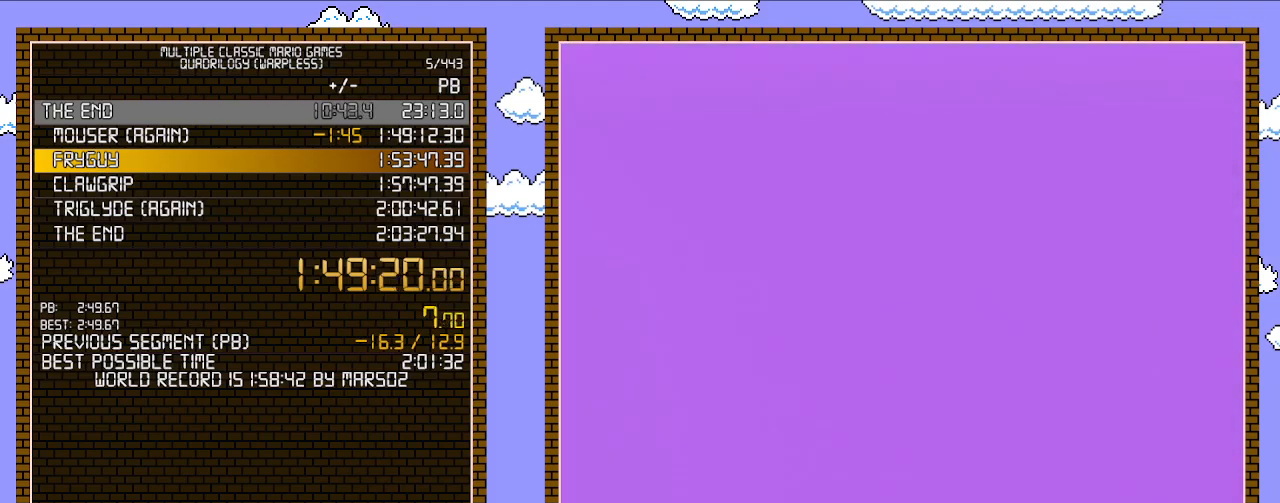
{"buttons": ["A", "B", "DPAD_RIGHT"], "events": [[217, "A", "down"]]}
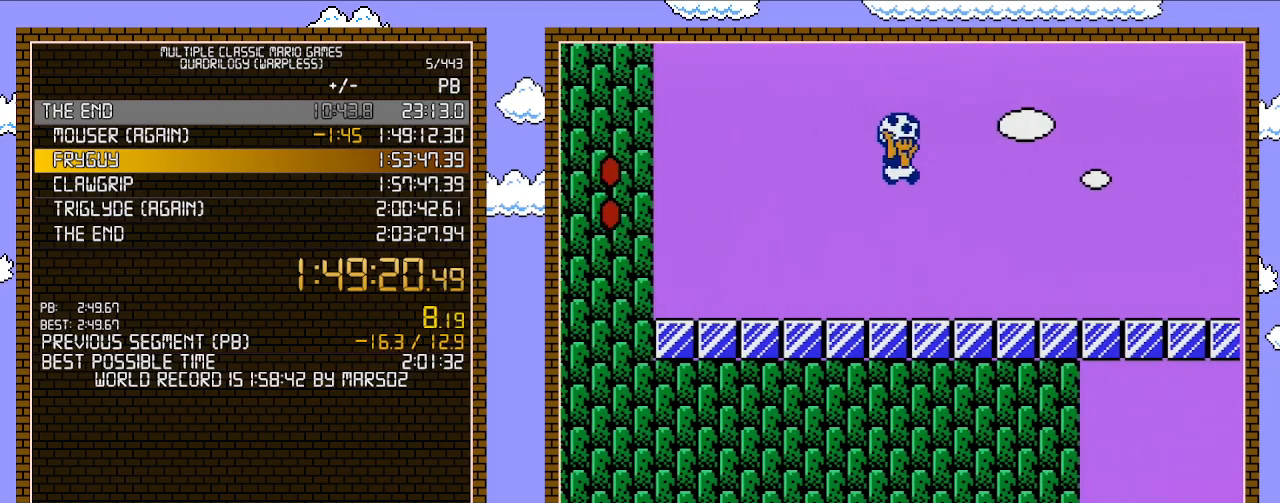
{"buttons": ["B", "DPAD_RIGHT"], "events": [[133, "A", "up"]]}
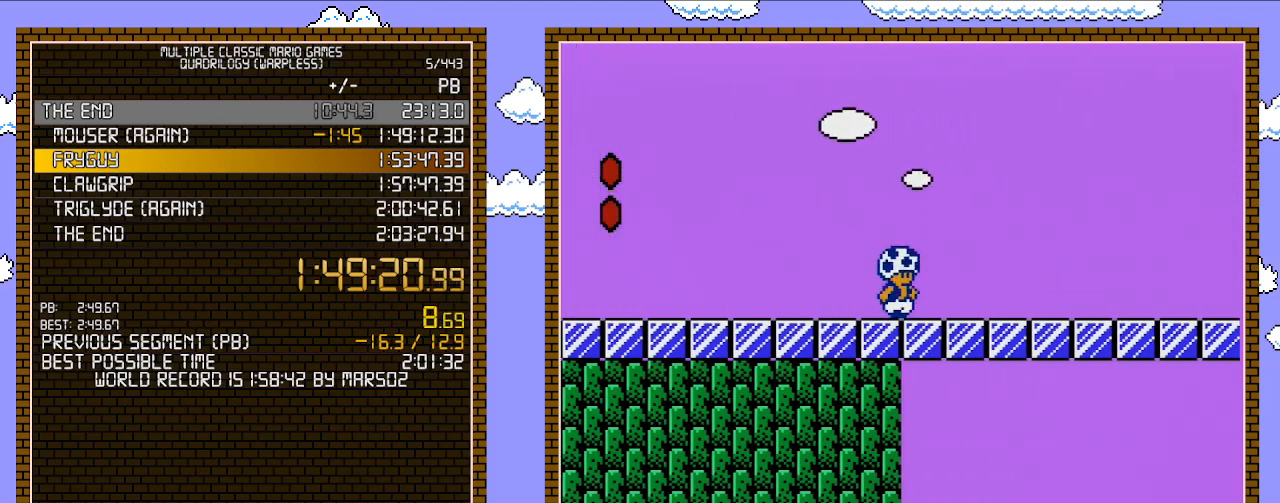
{"buttons": ["A", "B", "DPAD_RIGHT"], "events": [[350, "A", "down"]]}
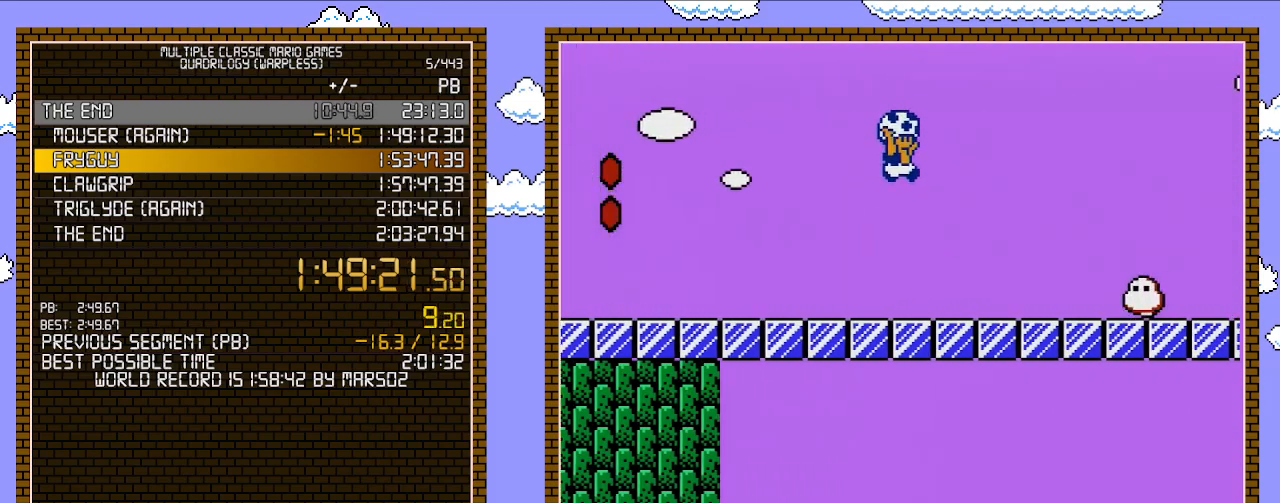
{"buttons": ["B", "DPAD_RIGHT"], "events": [[283, "A", "up"], [283, "DPAD_RIGHT", "up"], [283, "DPAD_UP", "down"], [317, "DPAD_LEFT", "down"], [317, "DPAD_UP", "up"], [350, "B", "up"], [417, "DPAD_LEFT", "up"], [450, "DPAD_RIGHT", "down"], [500, "B", "down"]]}
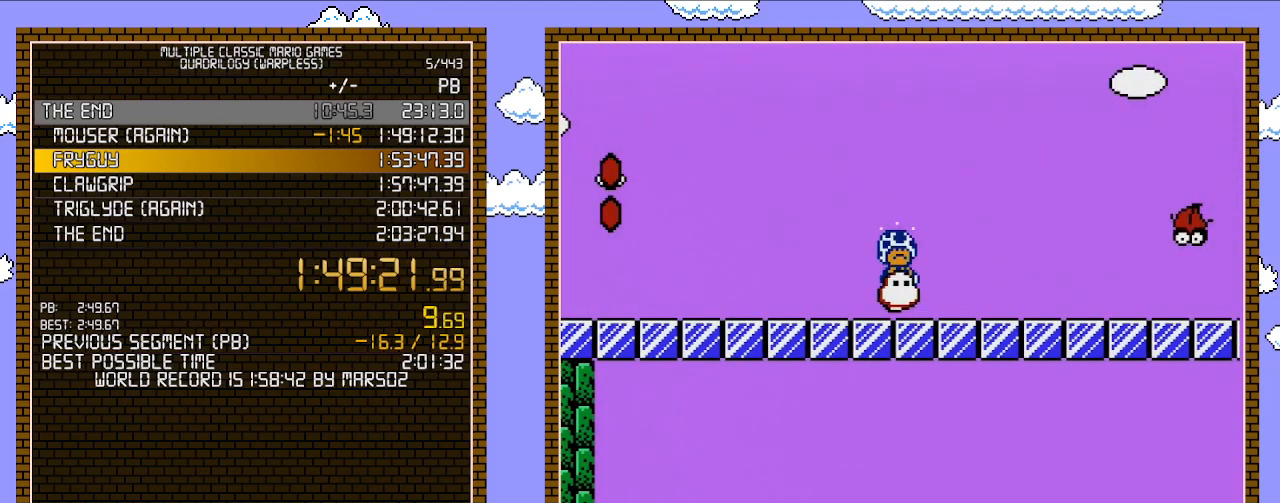
{"buttons": ["A", "B", "DPAD_RIGHT"], "events": [[450, "A", "down"]]}
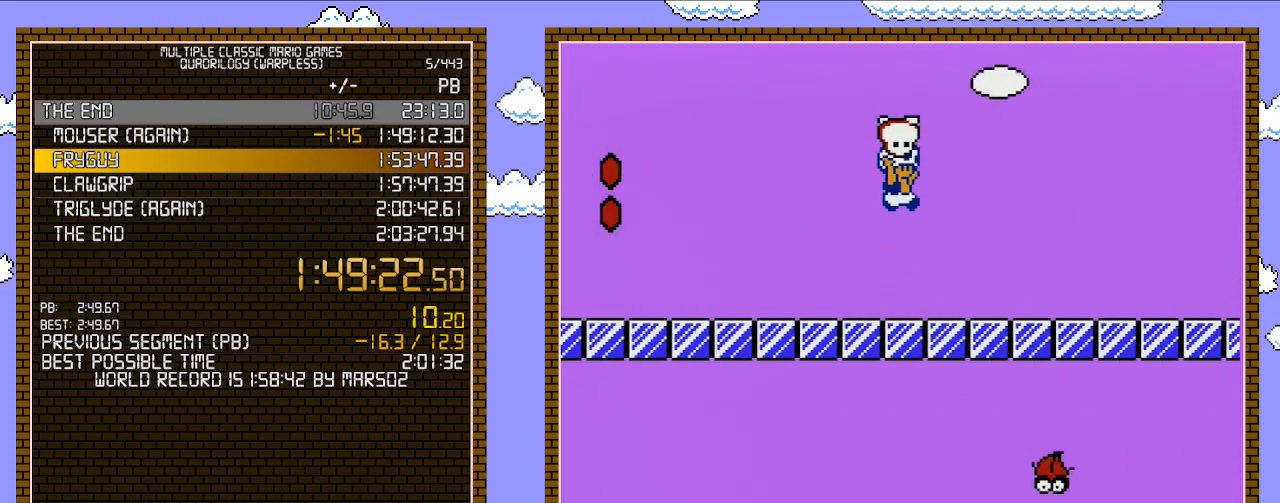
{"buttons": ["B", "DPAD_RIGHT"], "events": [[167, "A", "up"]]}